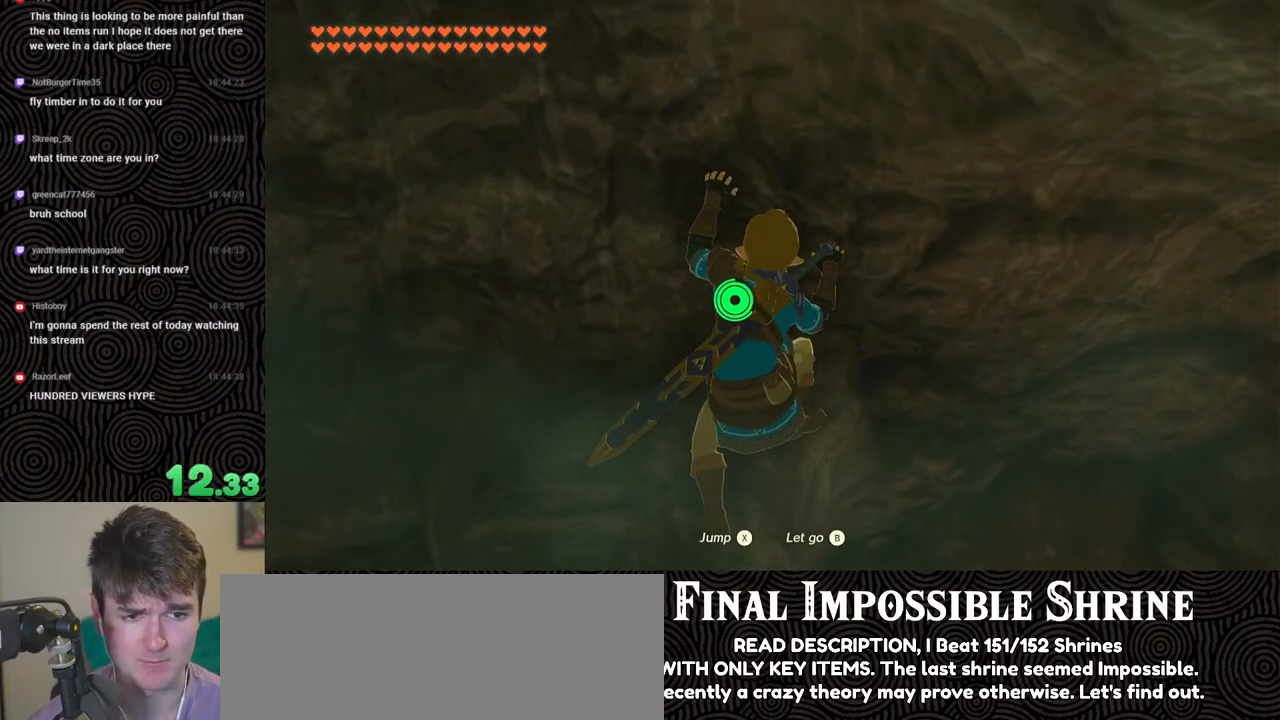
Gameplay with a controller (Nintendo layout); each line is a JSON object with the inputs held at the frame after it. "events" lists button and stick changes between this image and that frame as [ms after this image, input, new state], when the widget could be followed in between. Not read: L3 R3.
{"buttons": ["L2"], "left_stick": "center", "right_stick": "center", "events": []}
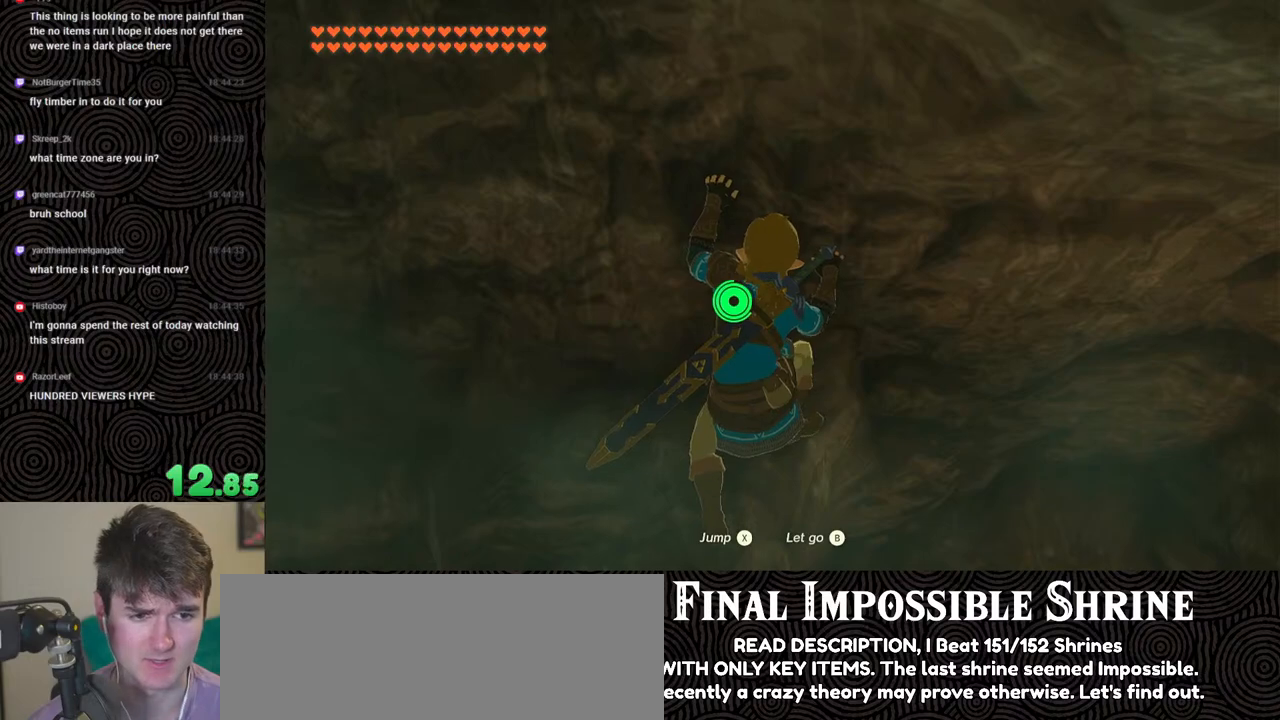
{"buttons": ["L2"], "left_stick": "center", "right_stick": "center", "events": []}
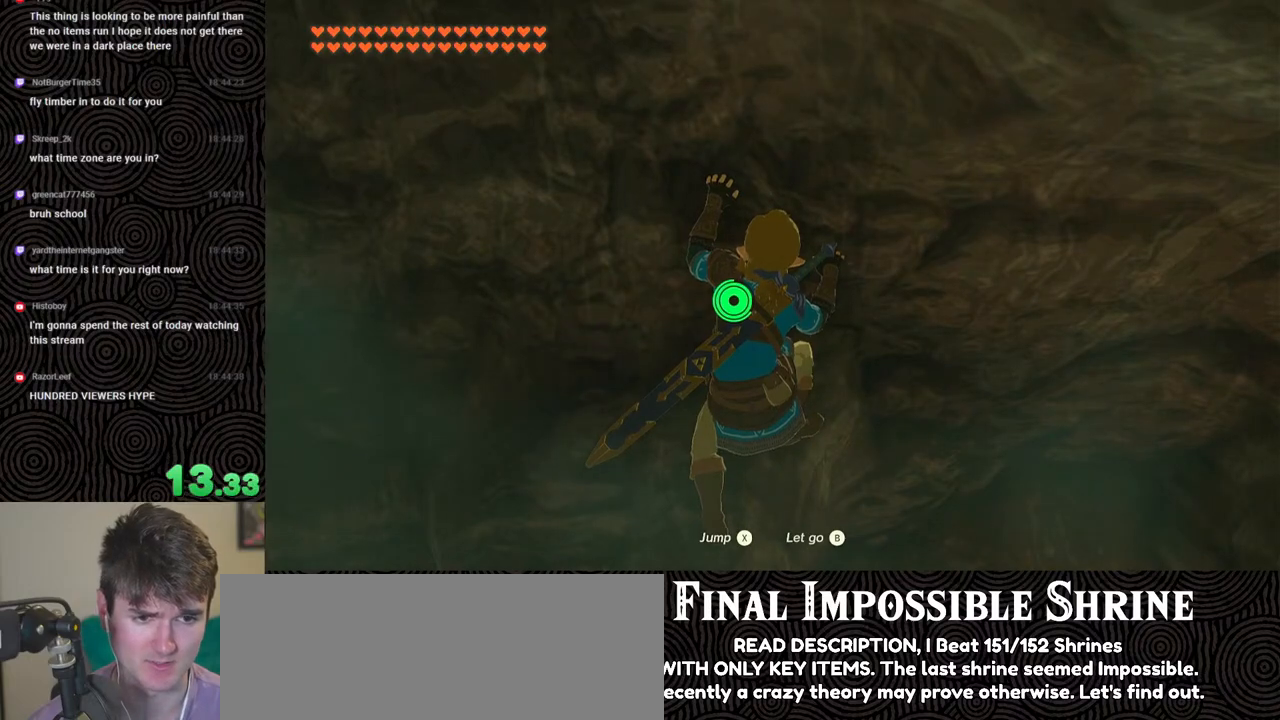
{"buttons": ["L2"], "left_stick": "center", "right_stick": "center", "events": []}
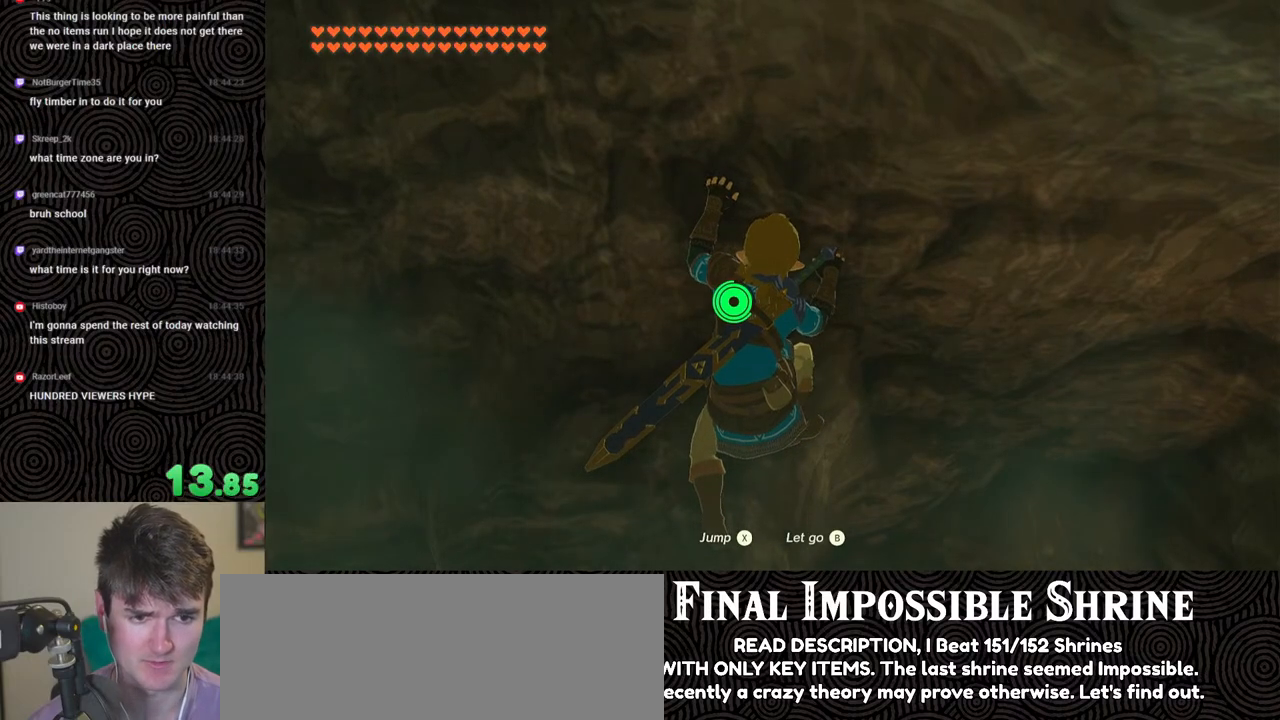
{"buttons": [], "left_stick": "up", "right_stick": "down-right", "events": [[67, "X", "down"], [117, "L2", "up"], [167, "X", "up"], [250, "right_stick", "down"], [333, "right_stick", "down-right"], [450, "left_stick", "up"]]}
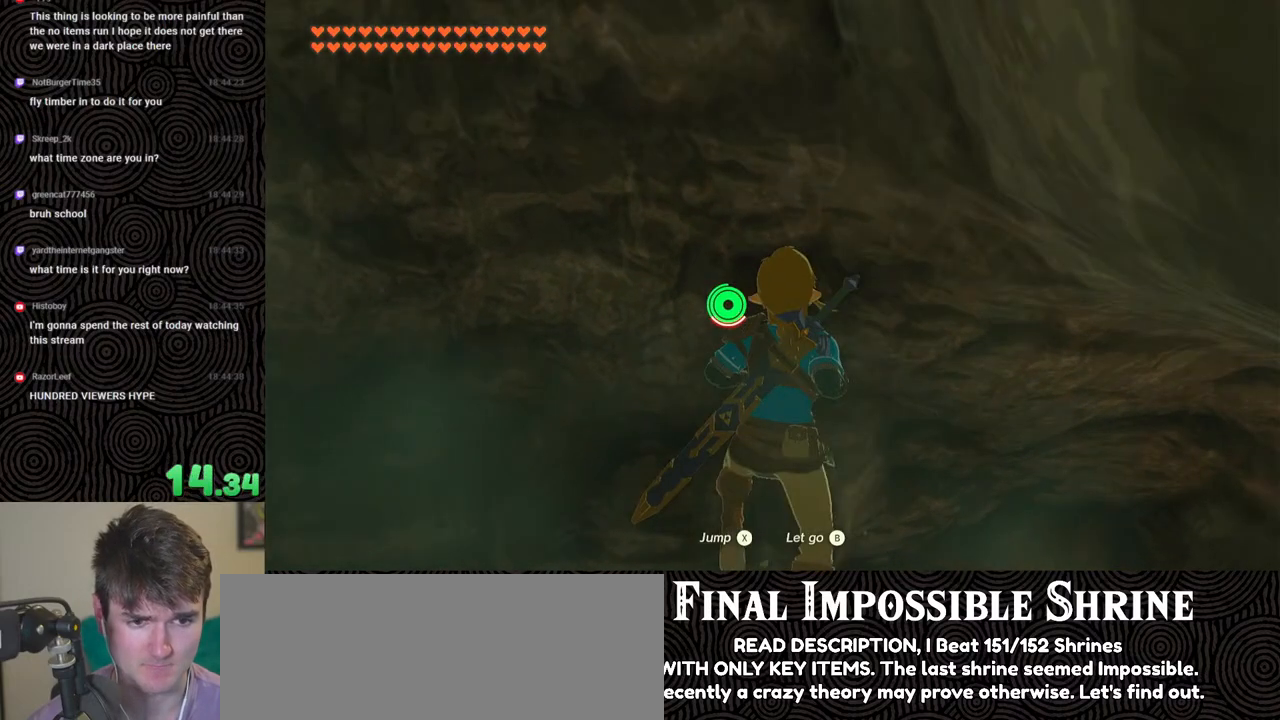
{"buttons": [], "left_stick": "right", "right_stick": "down-right", "events": [[267, "left_stick", "right"]]}
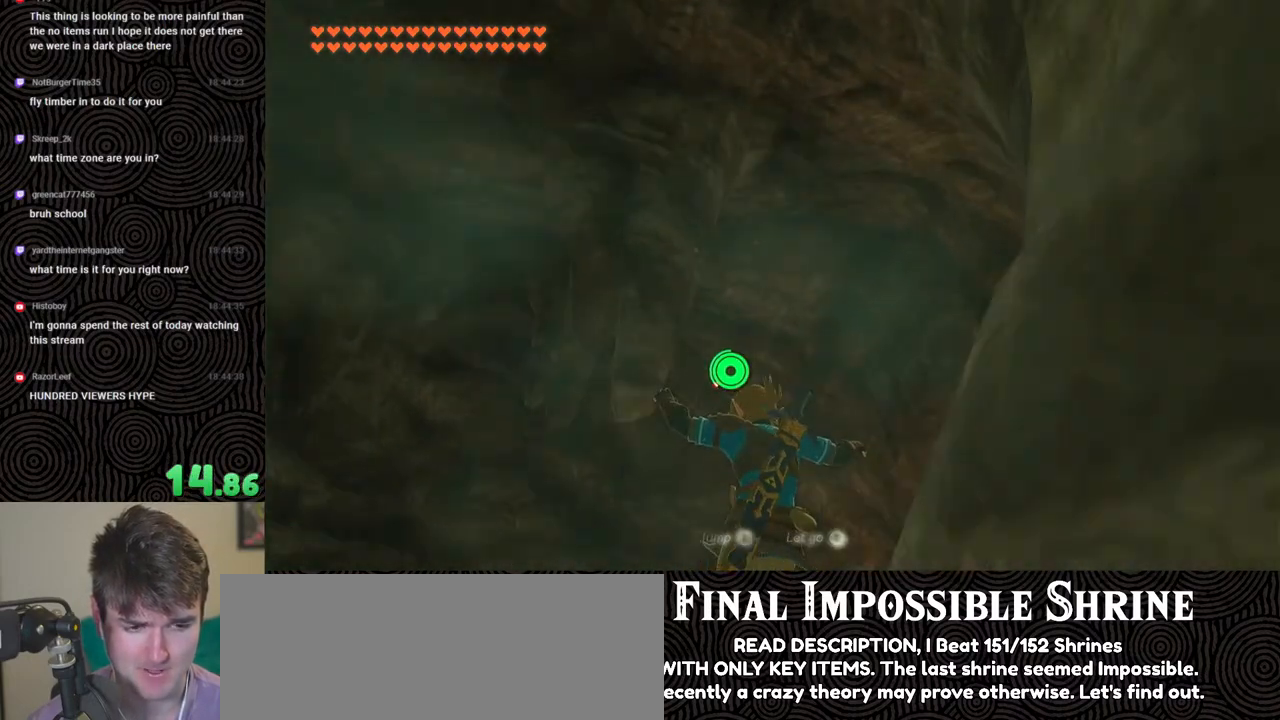
{"buttons": [], "left_stick": "up-right", "right_stick": "down-right", "events": [[233, "left_stick", "up-right"]]}
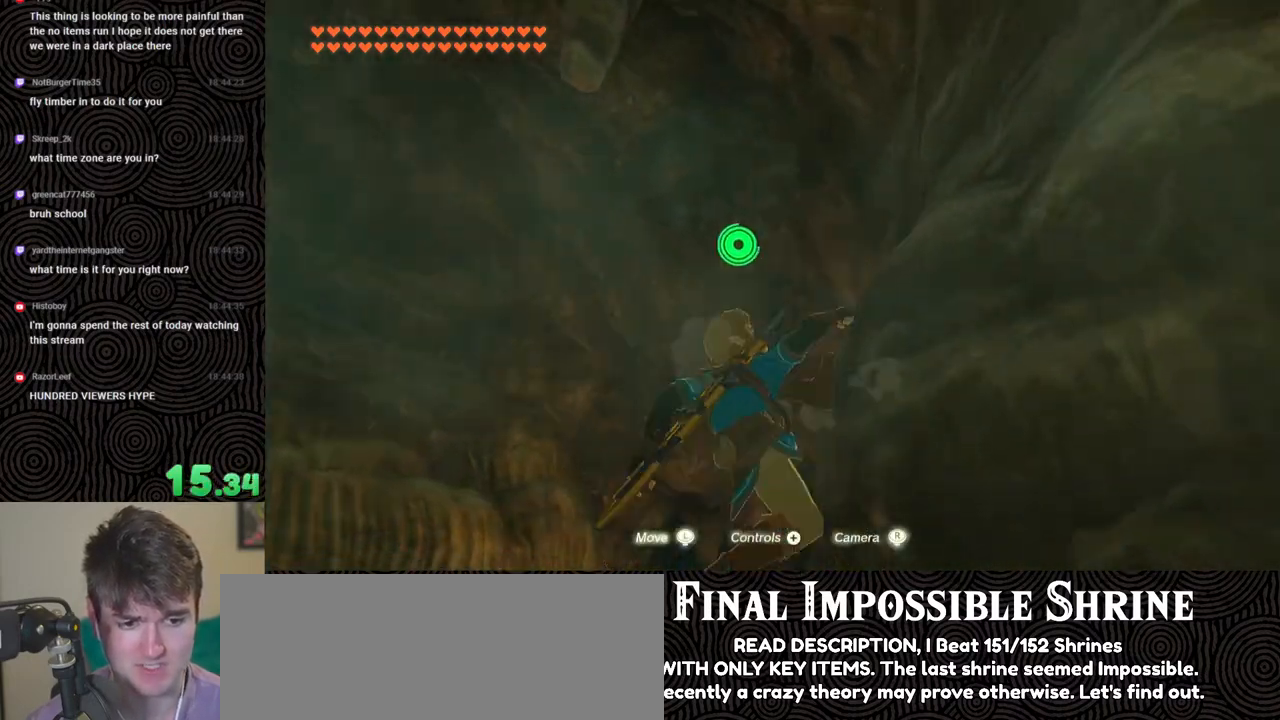
{"buttons": [], "left_stick": "up", "right_stick": "down-right", "events": [[150, "left_stick", "up"]]}
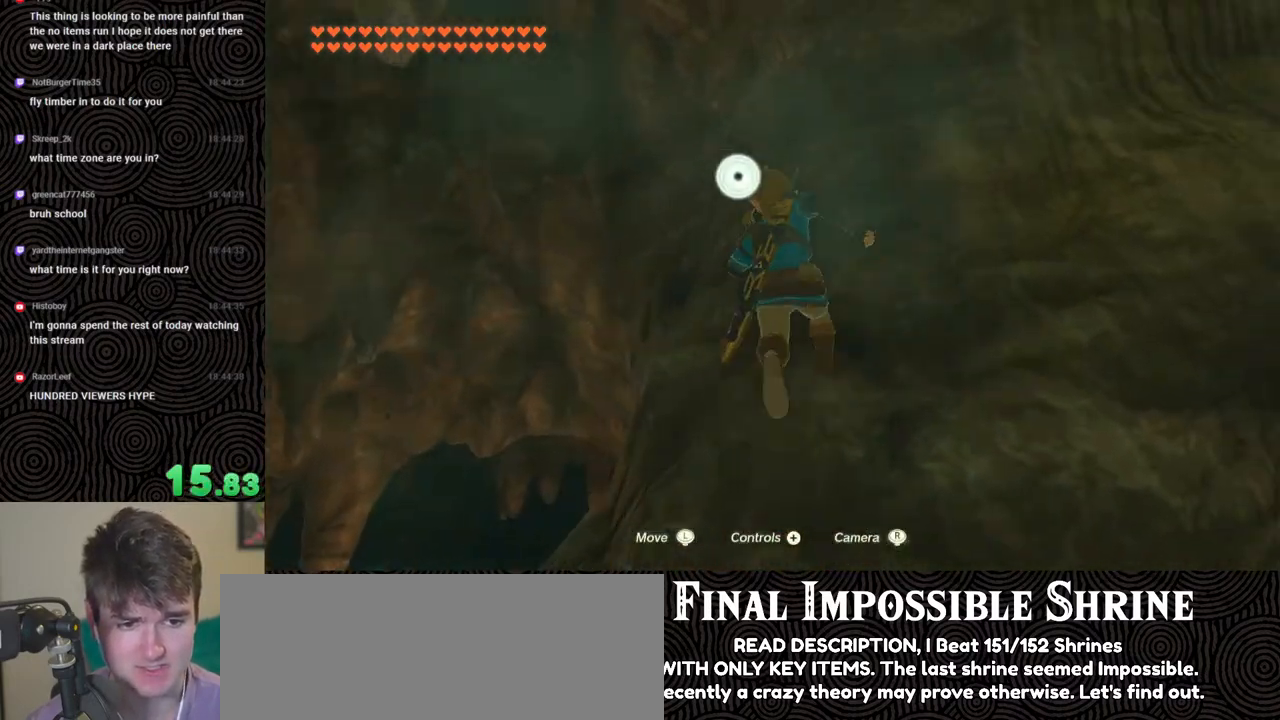
{"buttons": [], "left_stick": "center", "right_stick": "down-right", "events": [[183, "left_stick", "center"]]}
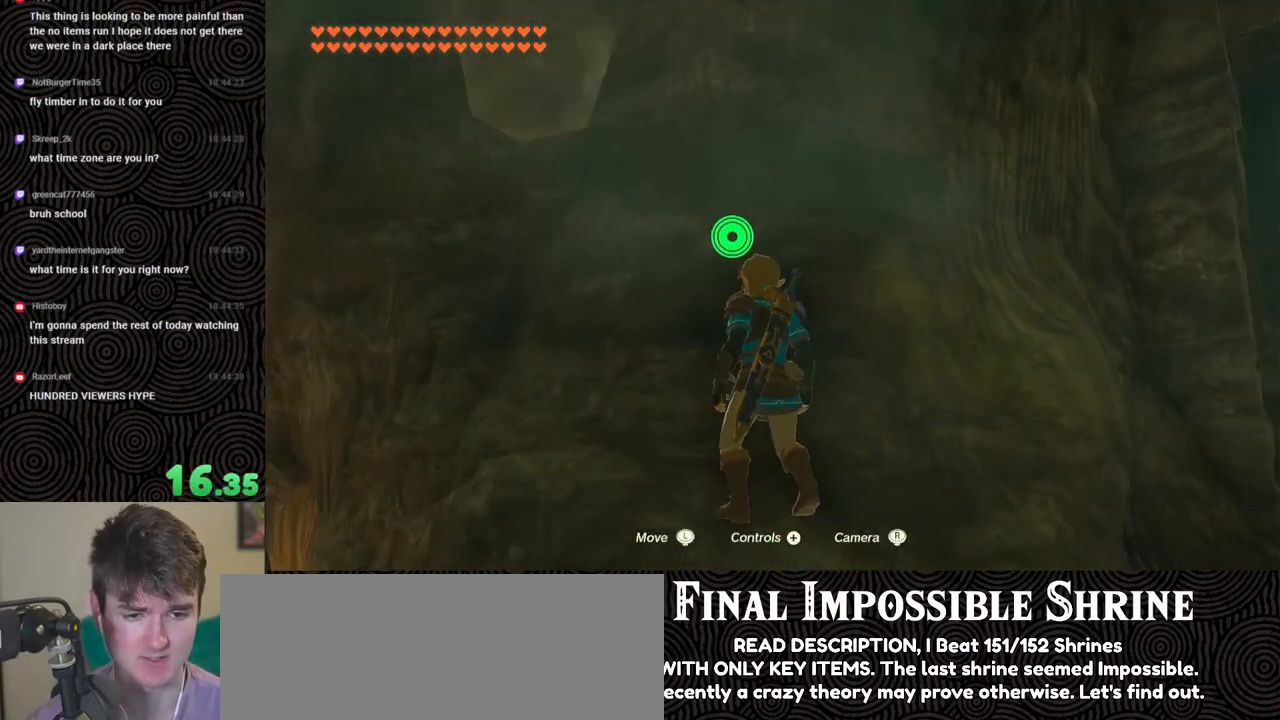
{"buttons": ["L2"], "left_stick": "center", "right_stick": "center", "events": [[50, "right_stick", "center"], [83, "left_stick", "down"], [150, "left_stick", "center"], [383, "L2", "down"]]}
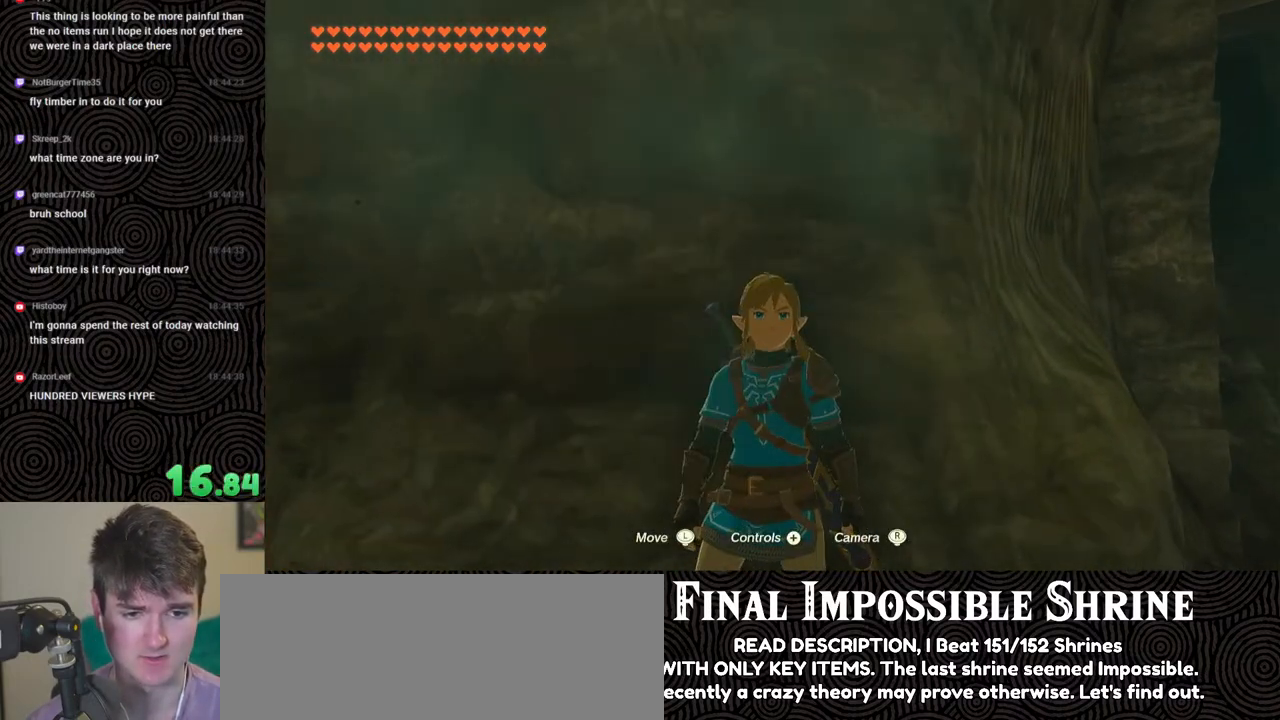
{"buttons": [], "left_stick": "center", "right_stick": "center", "events": [[250, "L2", "up"]]}
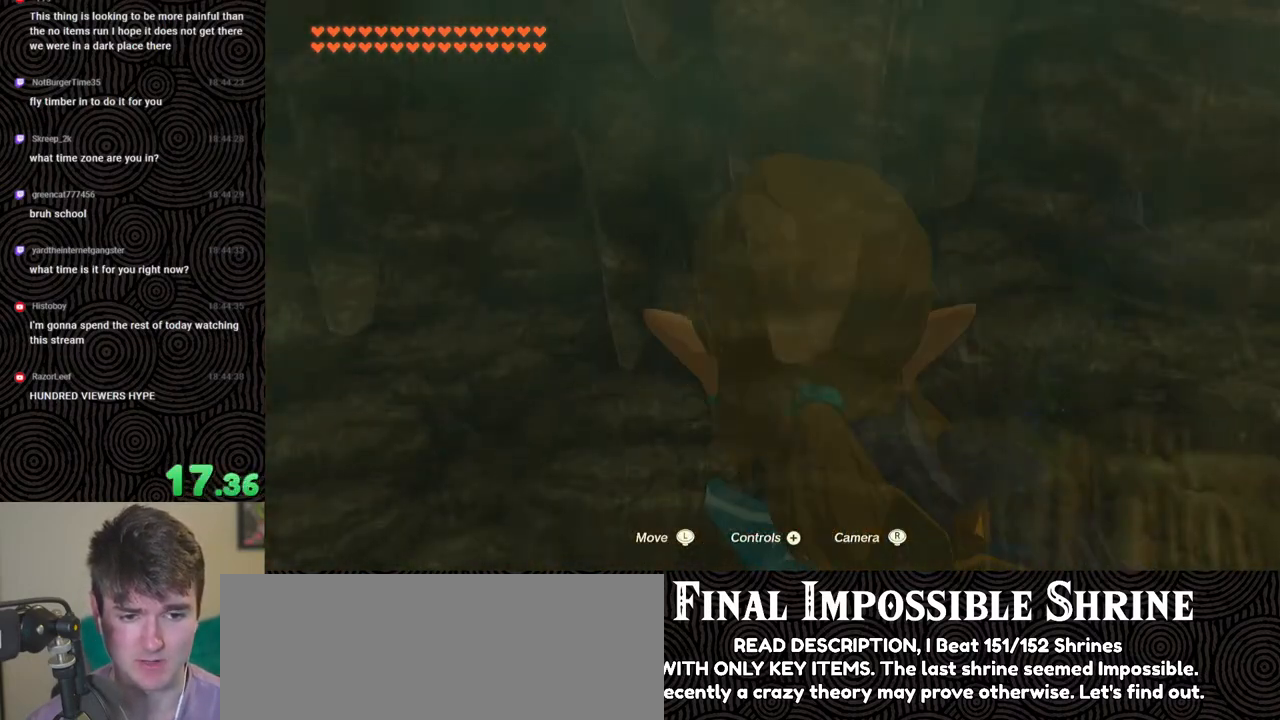
{"buttons": [], "left_stick": "up", "right_stick": "center", "events": [[233, "left_stick", "up"], [383, "X", "down"], [483, "X", "up"]]}
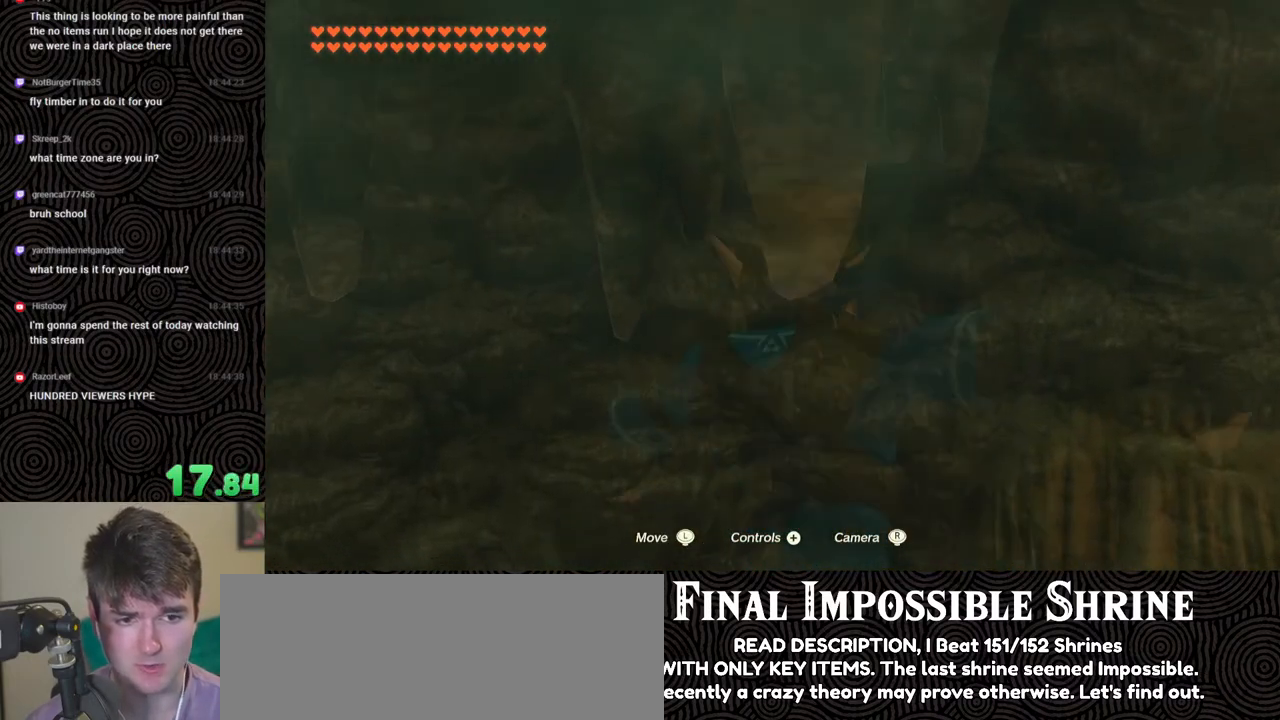
{"buttons": [], "left_stick": "center", "right_stick": "center", "events": [[50, "X", "down"], [117, "X", "up"], [183, "X", "down"], [283, "X", "up"], [450, "left_stick", "center"]]}
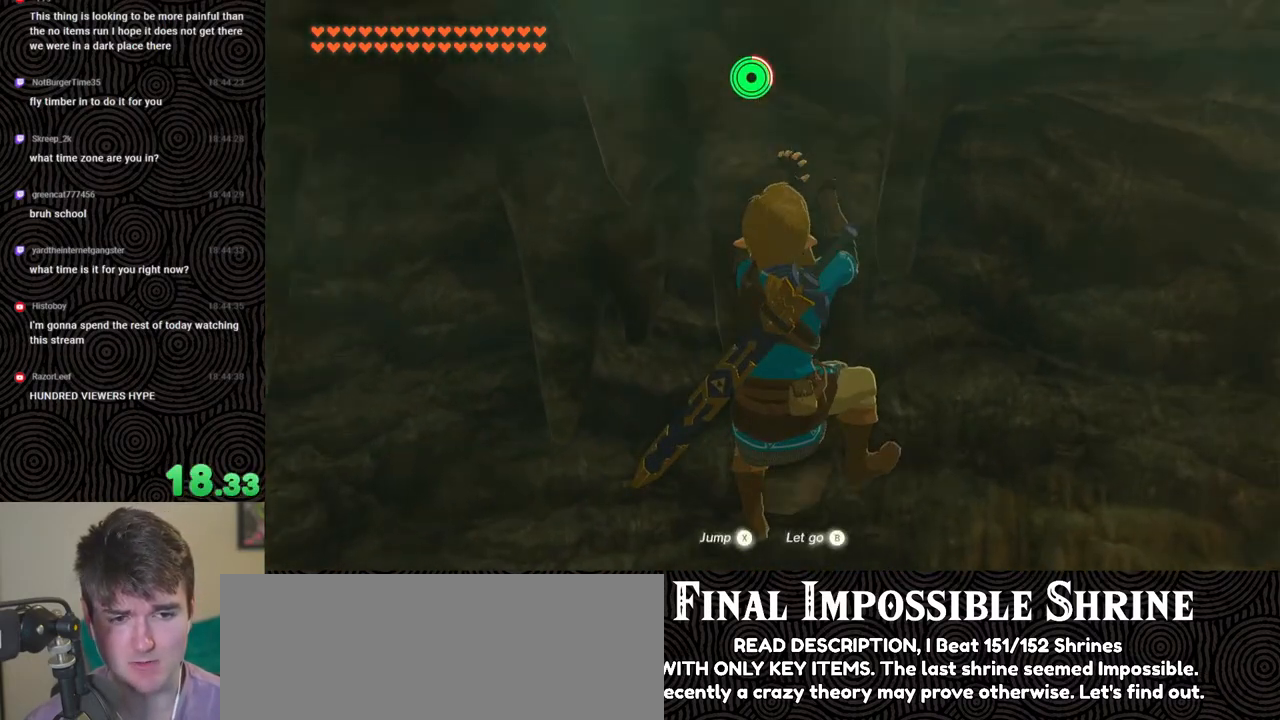
{"buttons": [], "left_stick": "center", "right_stick": "up", "events": [[33, "right_stick", "up"]]}
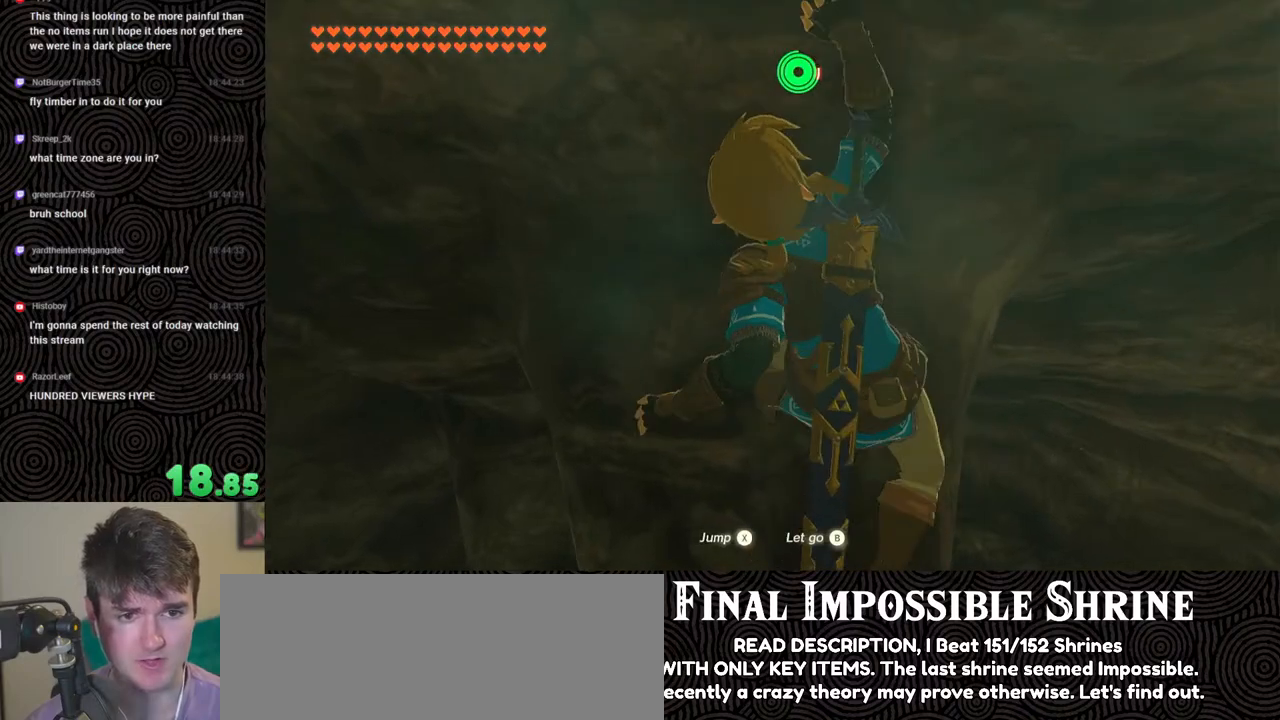
{"buttons": [], "left_stick": "center", "right_stick": "center", "events": [[150, "left_stick", "up"], [267, "left_stick", "center"], [333, "right_stick", "center"]]}
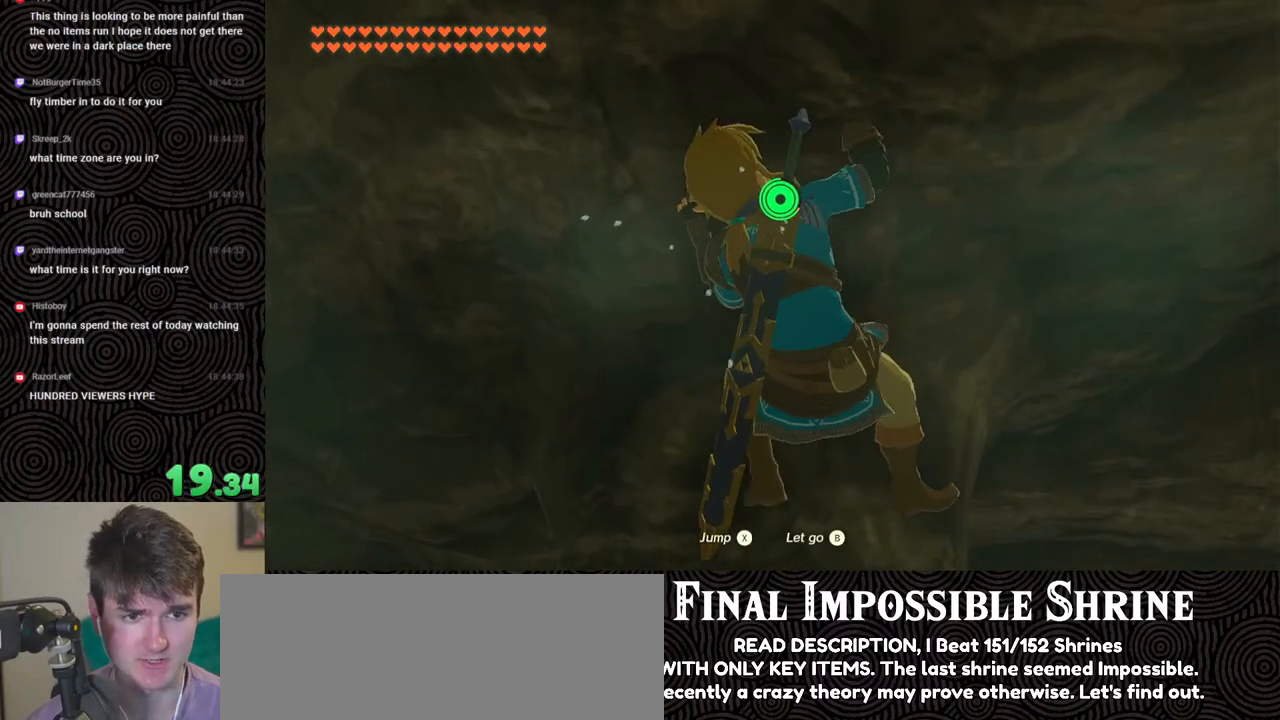
{"buttons": [], "left_stick": "center", "right_stick": "up", "events": [[50, "left_stick", "down-right"], [300, "right_stick", "up"], [350, "left_stick", "center"]]}
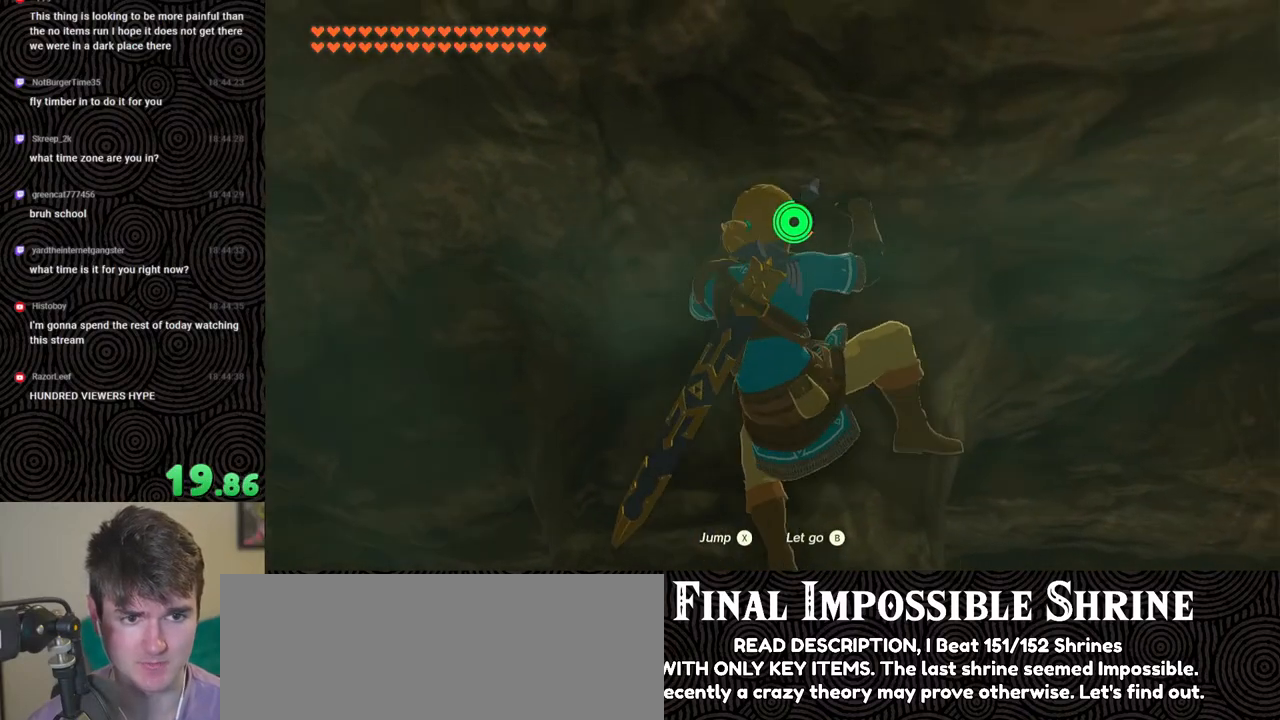
{"buttons": [], "left_stick": "center", "right_stick": "up", "events": [[50, "right_stick", "center"], [267, "right_stick", "up"], [300, "left_stick", "up-right"], [400, "left_stick", "center"]]}
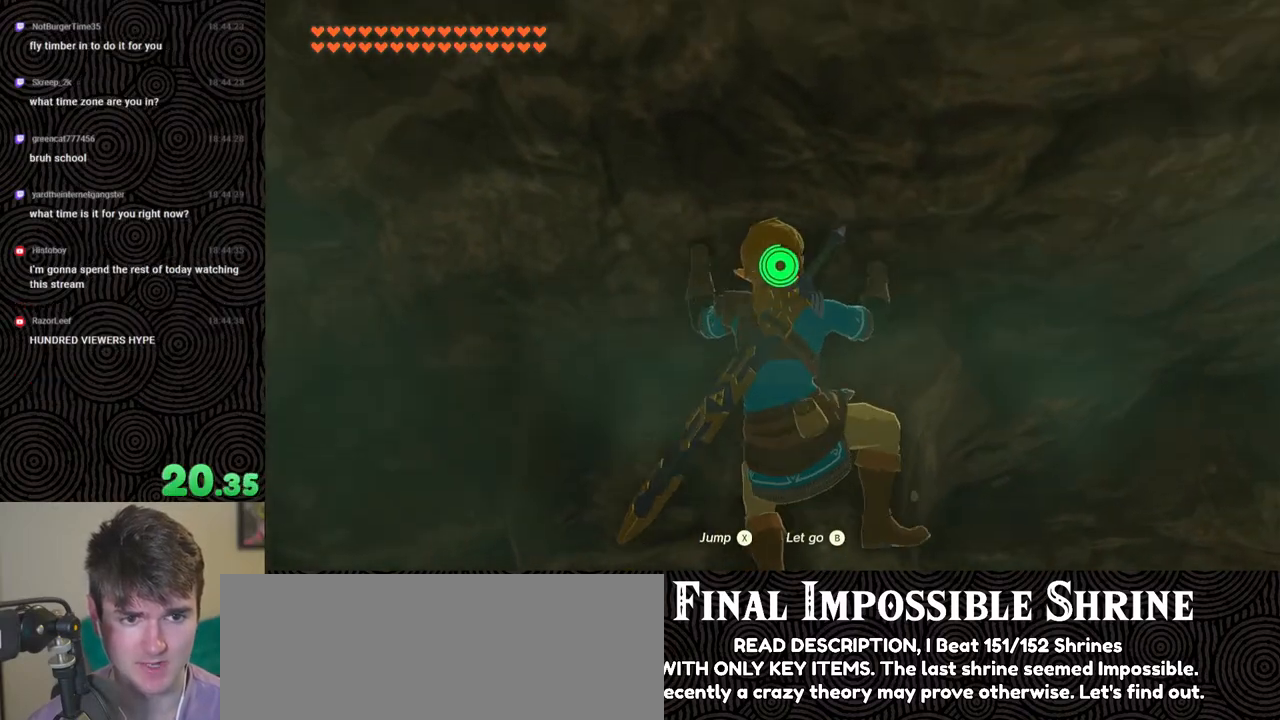
{"buttons": [], "left_stick": "center", "right_stick": "center", "events": [[167, "left_stick", "up-right"], [283, "left_stick", "center"], [417, "right_stick", "center"]]}
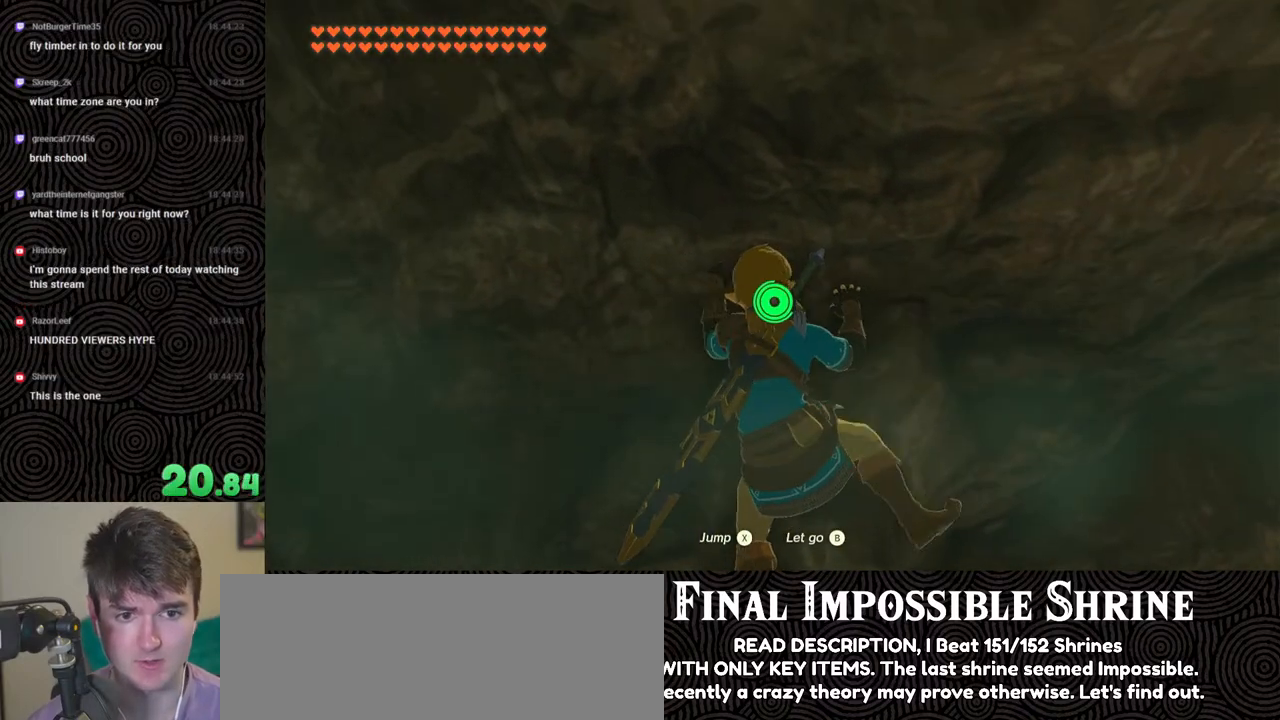
{"buttons": [], "left_stick": "center", "right_stick": "center", "events": [[133, "left_stick", "up"], [250, "left_stick", "center"]]}
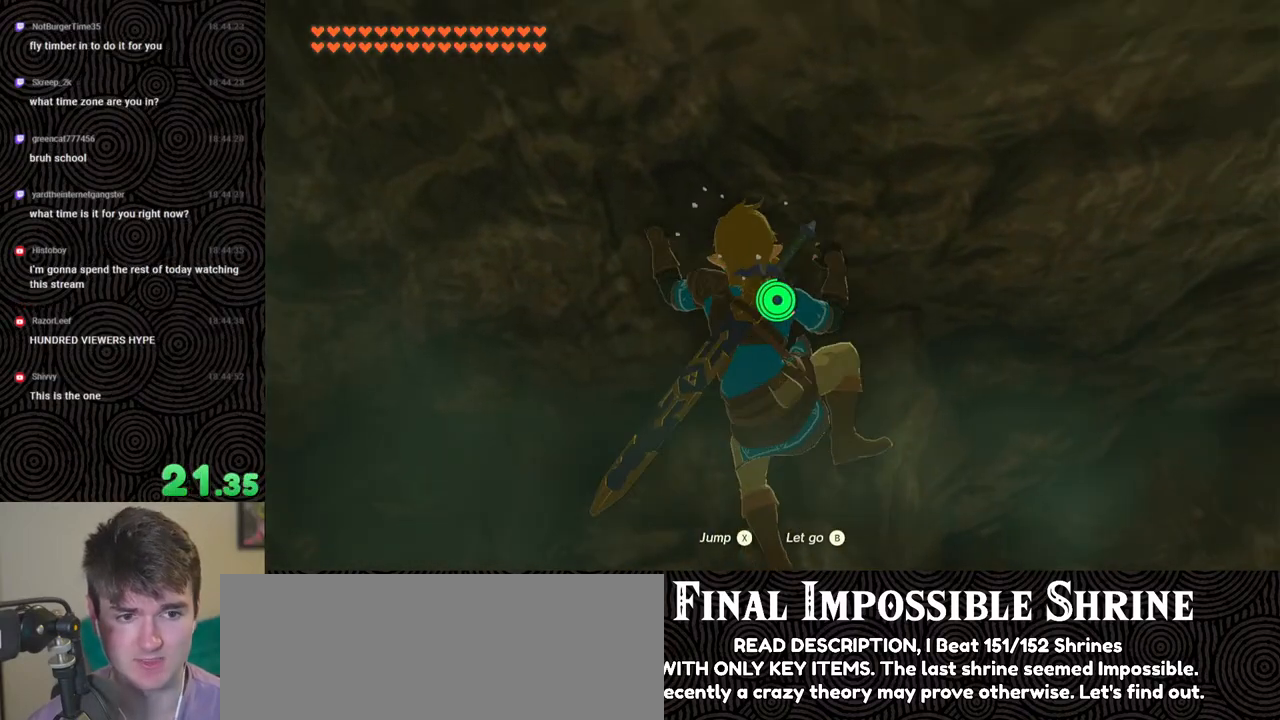
{"buttons": [], "left_stick": "right", "right_stick": "center", "events": [[50, "left_stick", "right"], [200, "left_stick", "center"], [433, "left_stick", "right"]]}
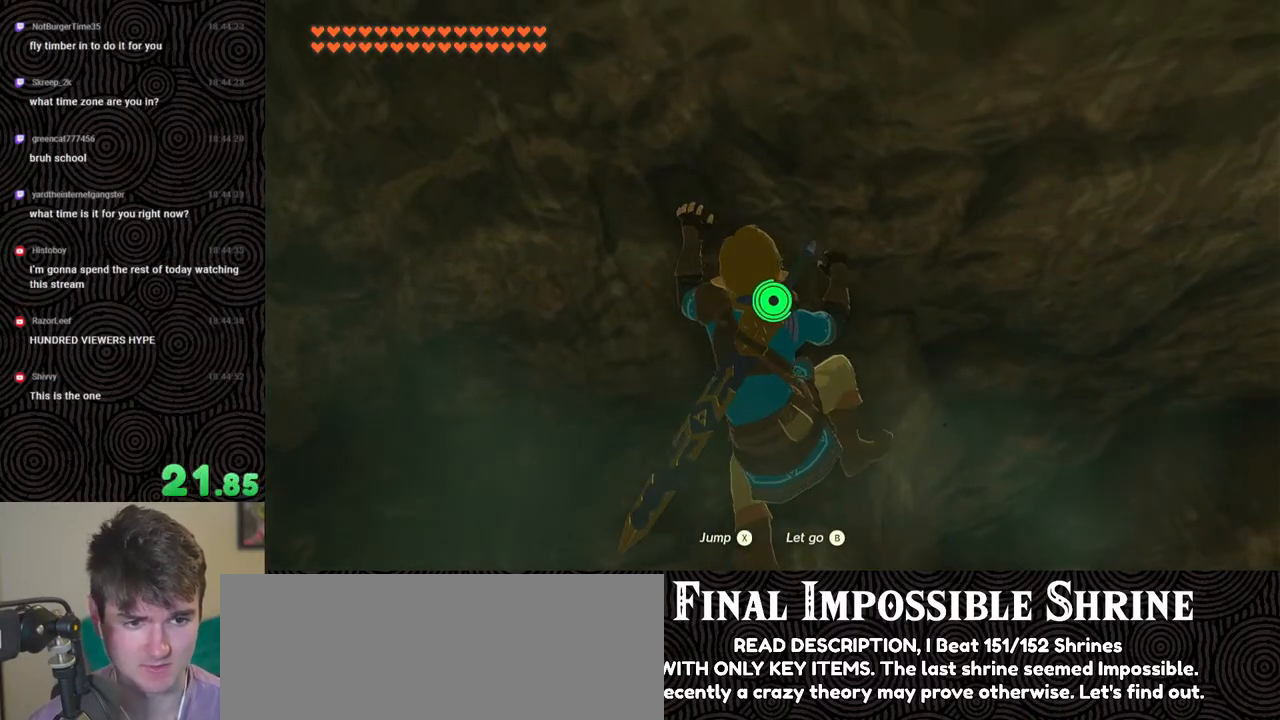
{"buttons": [], "left_stick": "left", "right_stick": "center", "events": [[50, "left_stick", "center"], [383, "left_stick", "left"]]}
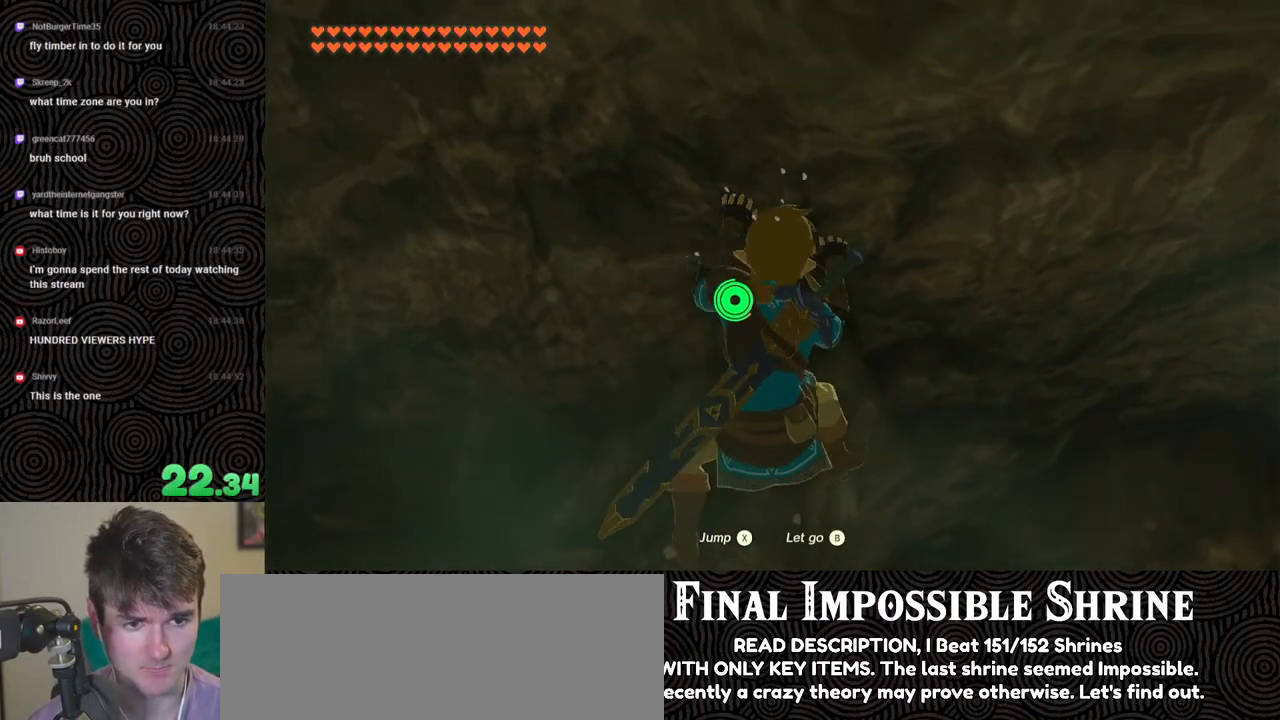
{"buttons": [], "left_stick": "center", "right_stick": "center", "events": [[17, "left_stick", "center"], [233, "left_stick", "left"], [350, "left_stick", "center"]]}
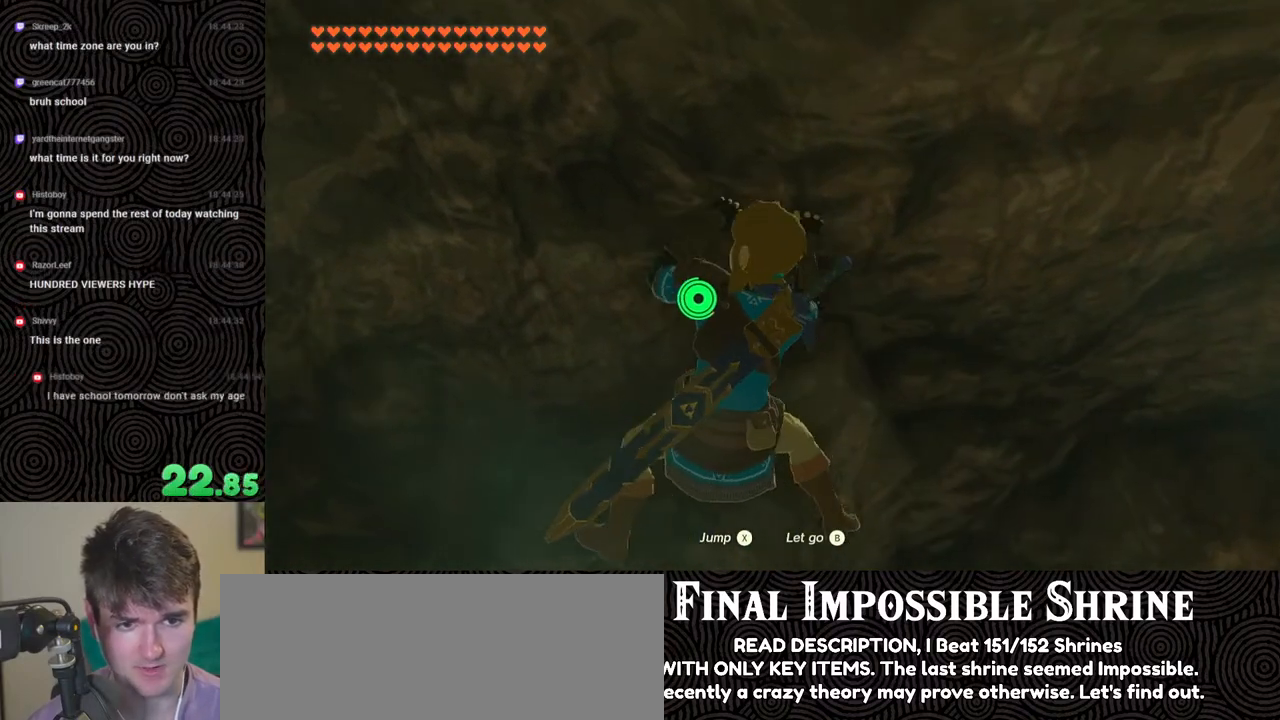
{"buttons": [], "left_stick": "center", "right_stick": "center", "events": [[233, "left_stick", "left"], [300, "left_stick", "center"]]}
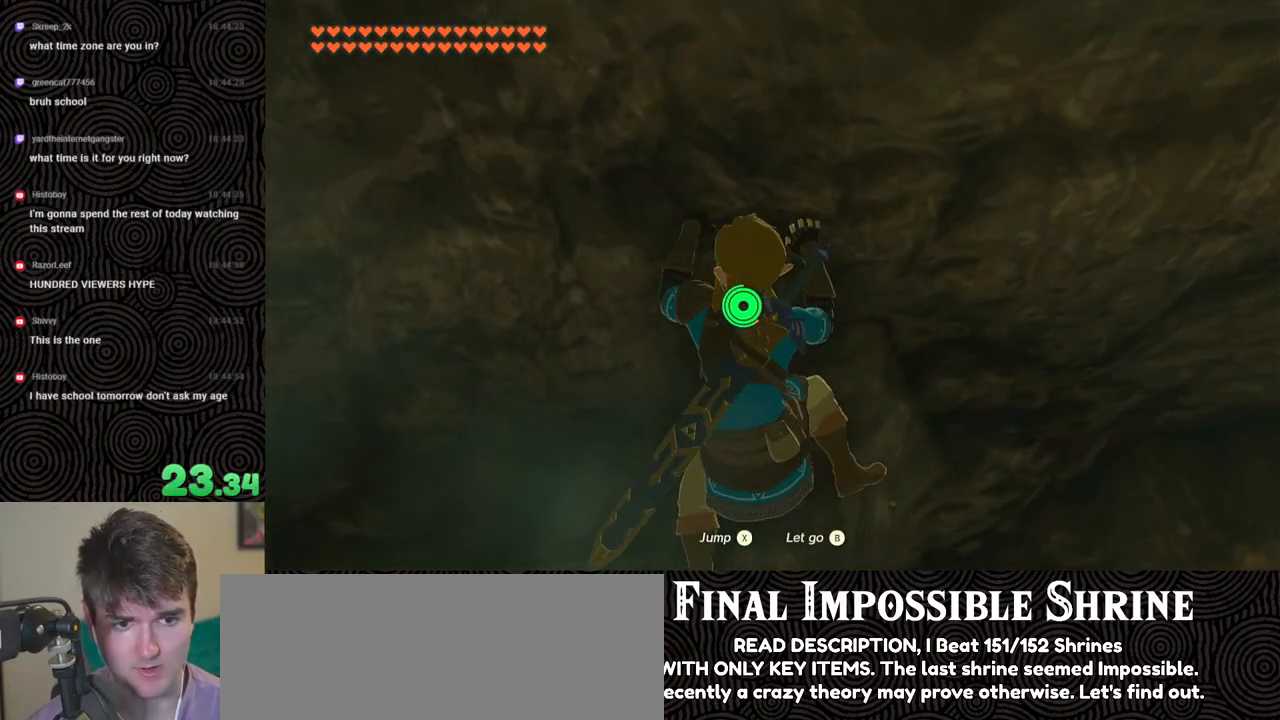
{"buttons": [], "left_stick": "center", "right_stick": "center", "events": [[267, "left_stick", "up-right"], [317, "left_stick", "center"]]}
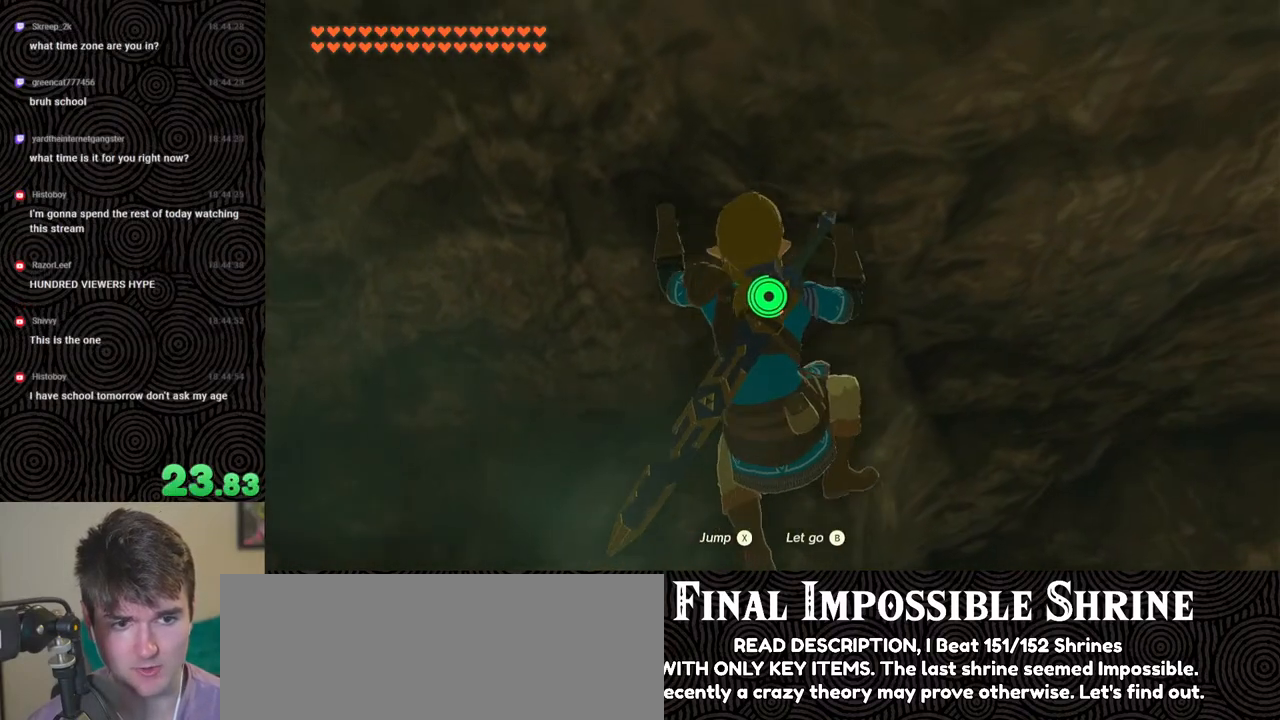
{"buttons": [], "left_stick": "center", "right_stick": "center", "events": []}
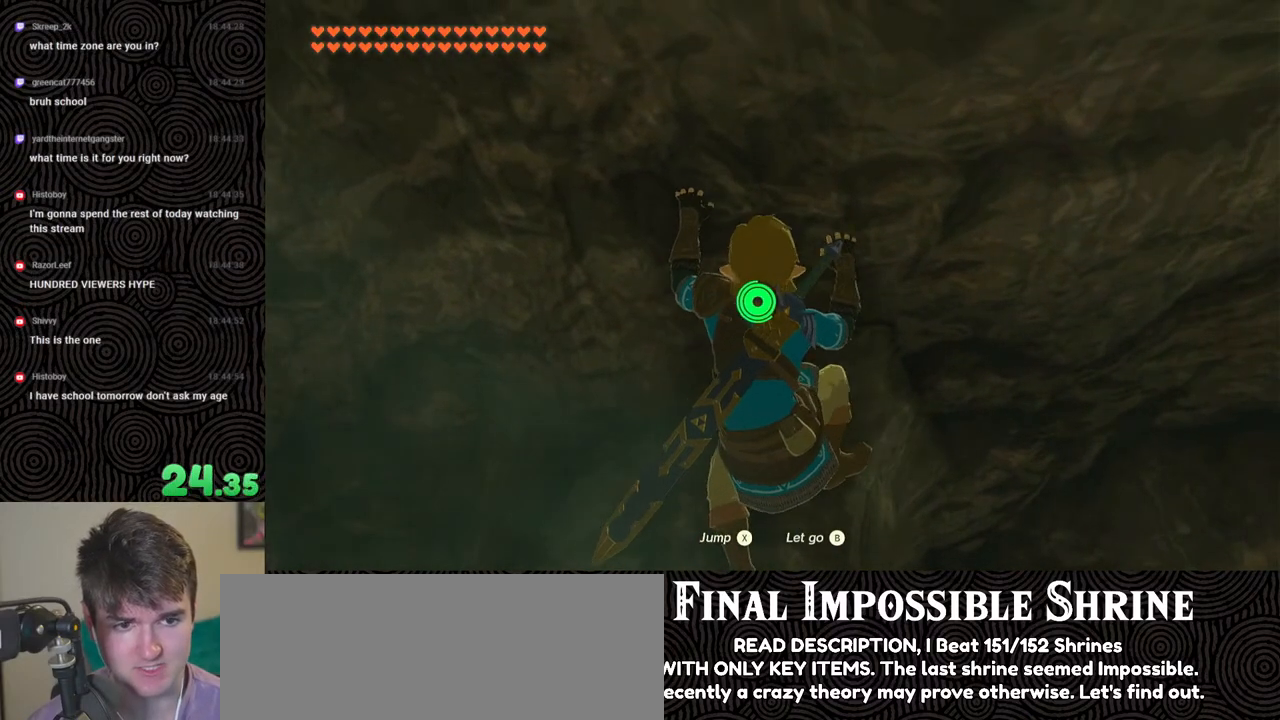
{"buttons": [], "left_stick": "down-right", "right_stick": "center", "events": [[150, "left_stick", "left"], [250, "left_stick", "center"], [500, "left_stick", "down-right"]]}
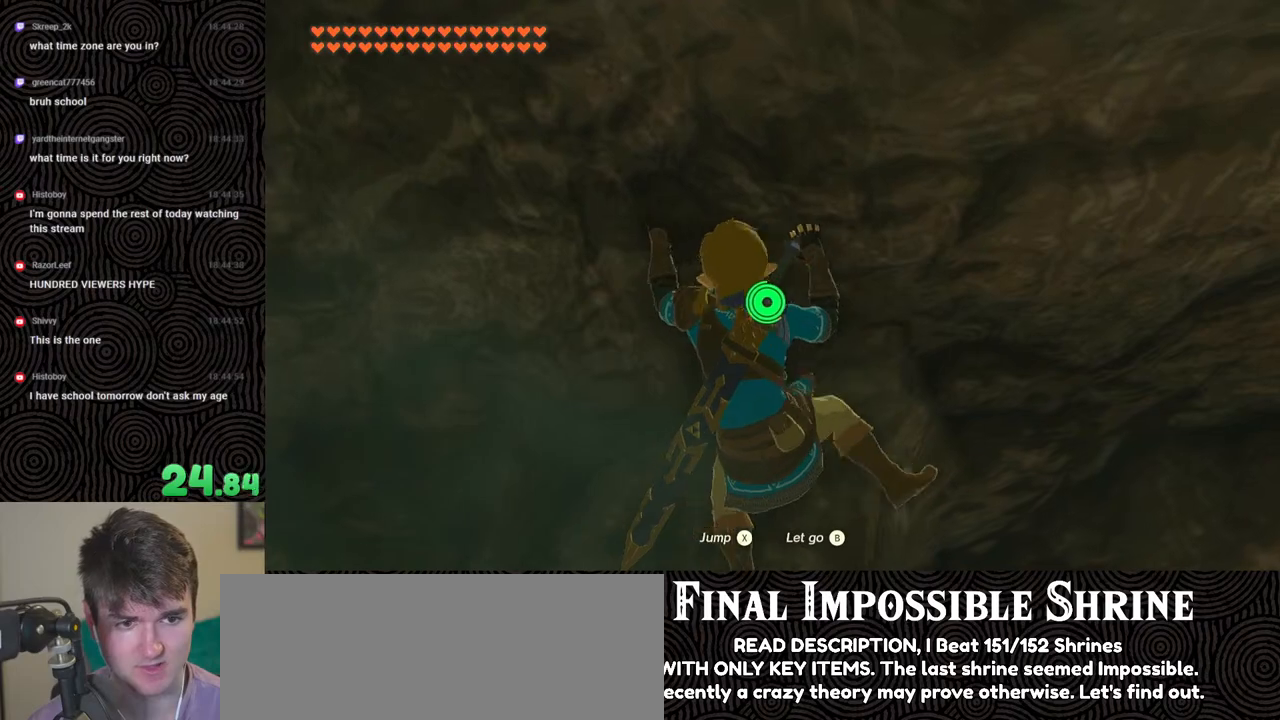
{"buttons": [], "left_stick": "center", "right_stick": "center", "events": [[117, "left_stick", "center"]]}
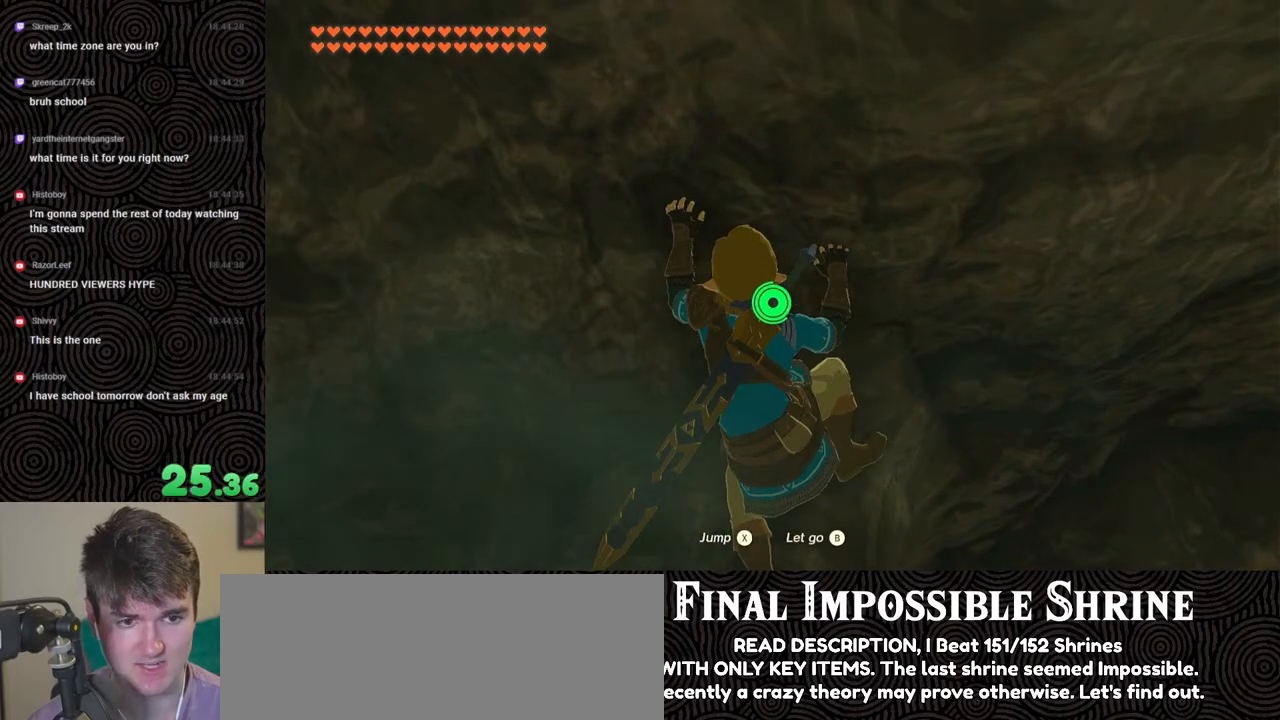
{"buttons": [], "left_stick": "center", "right_stick": "center", "events": [[83, "left_stick", "right"], [167, "left_stick", "center"]]}
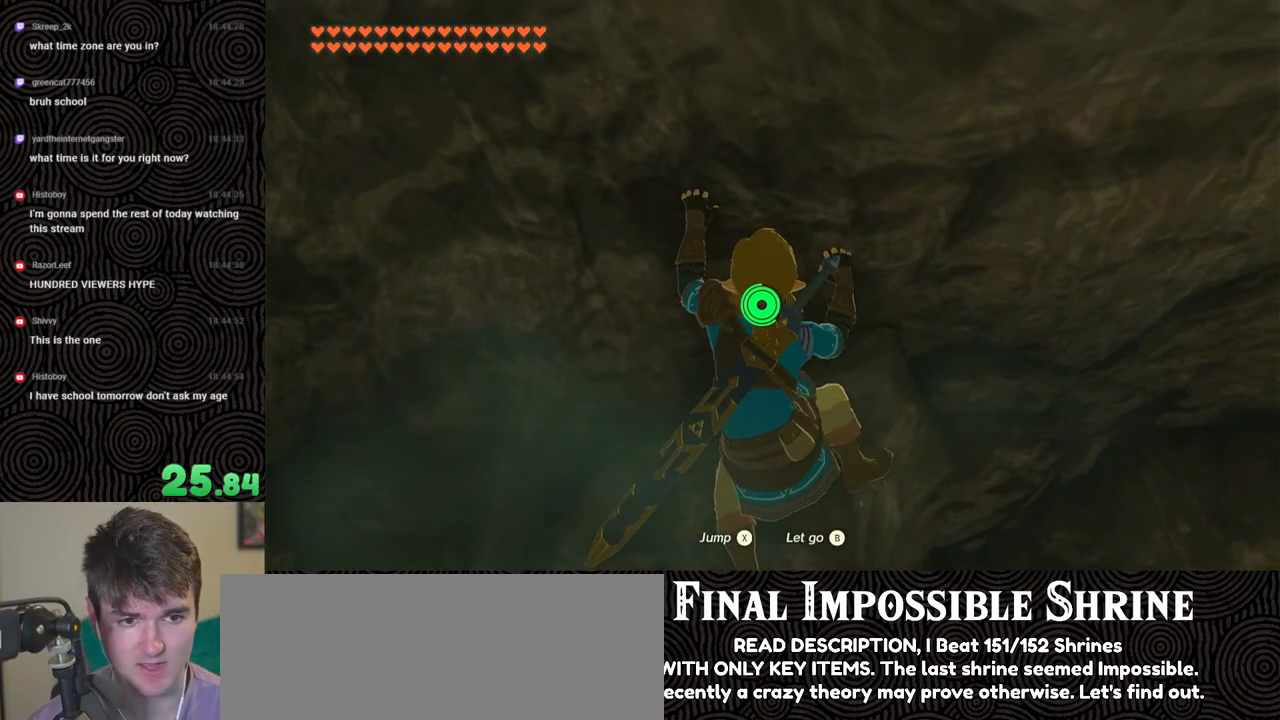
{"buttons": [], "left_stick": "center", "right_stick": "center", "events": []}
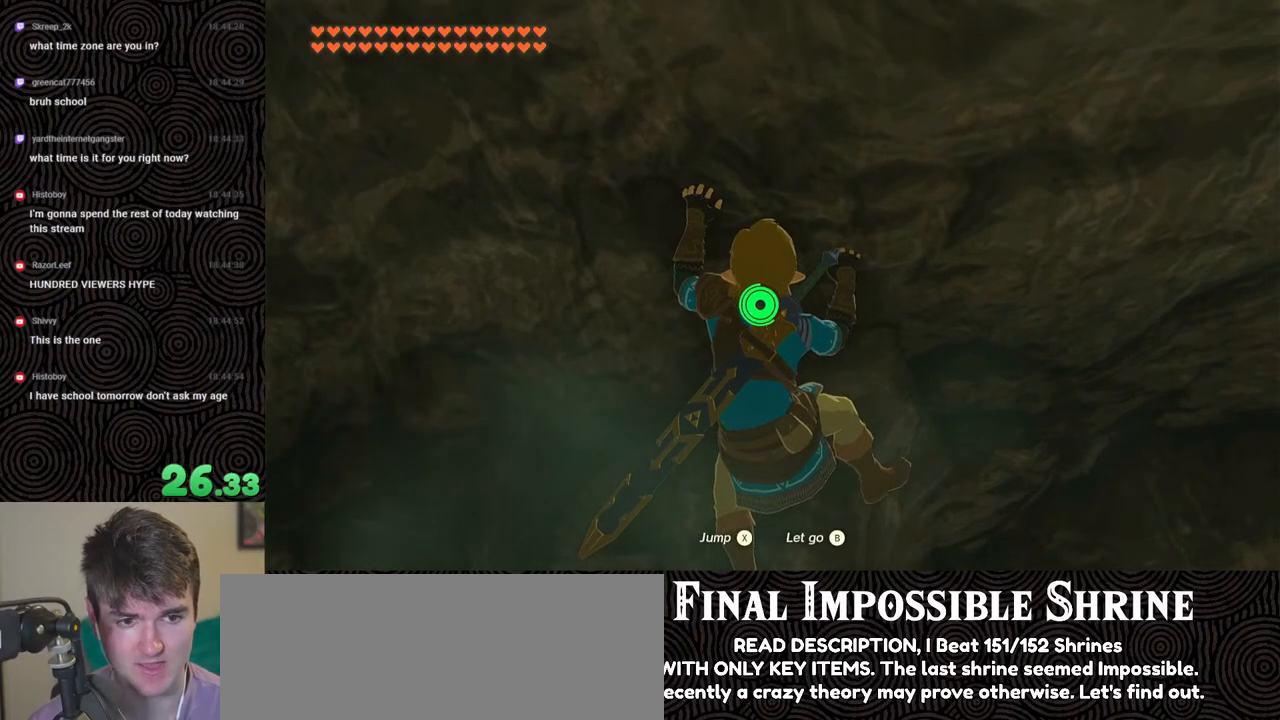
{"buttons": ["L2"], "left_stick": "center", "right_stick": "center", "events": [[50, "left_stick", "up"], [117, "left_stick", "center"], [333, "L2", "down"]]}